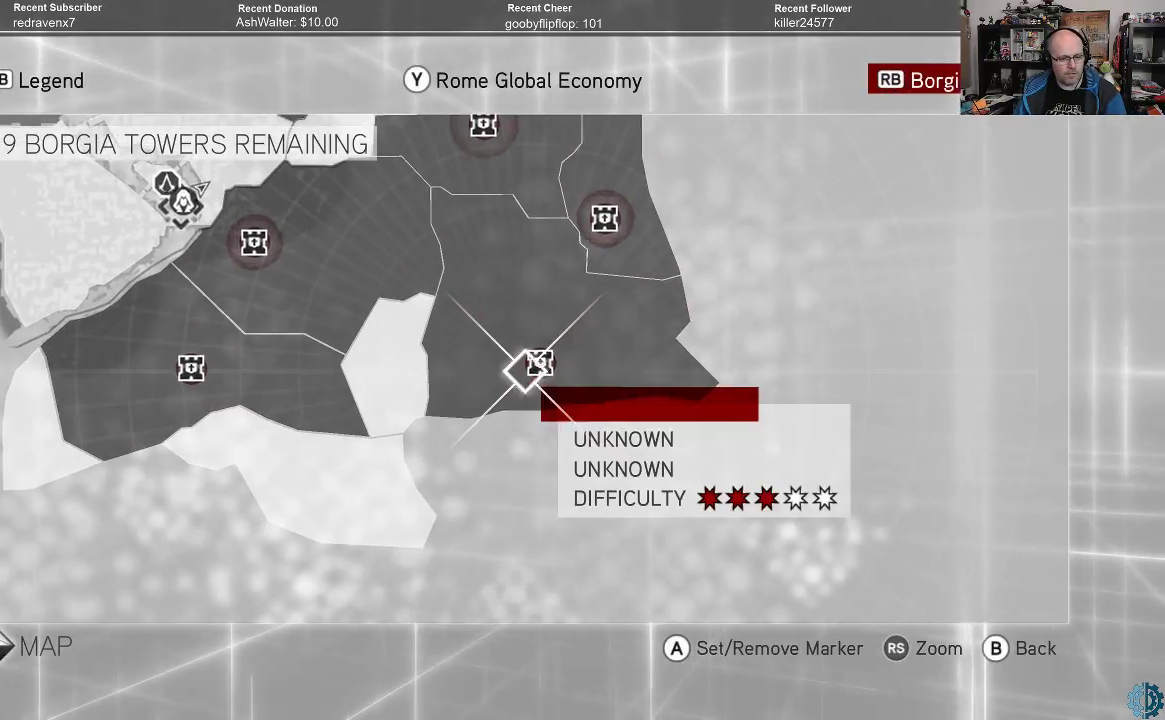
Gameplay with a controller (Xbox layout); each line is a JSON object with the inputs held at the frame after it. "events" lists button and stick changes between this image and that frame as [ms after this image, input, new state], when the widget could be followed in between.
{"buttons": [], "left_stick": "center", "right_stick": "center", "events": []}
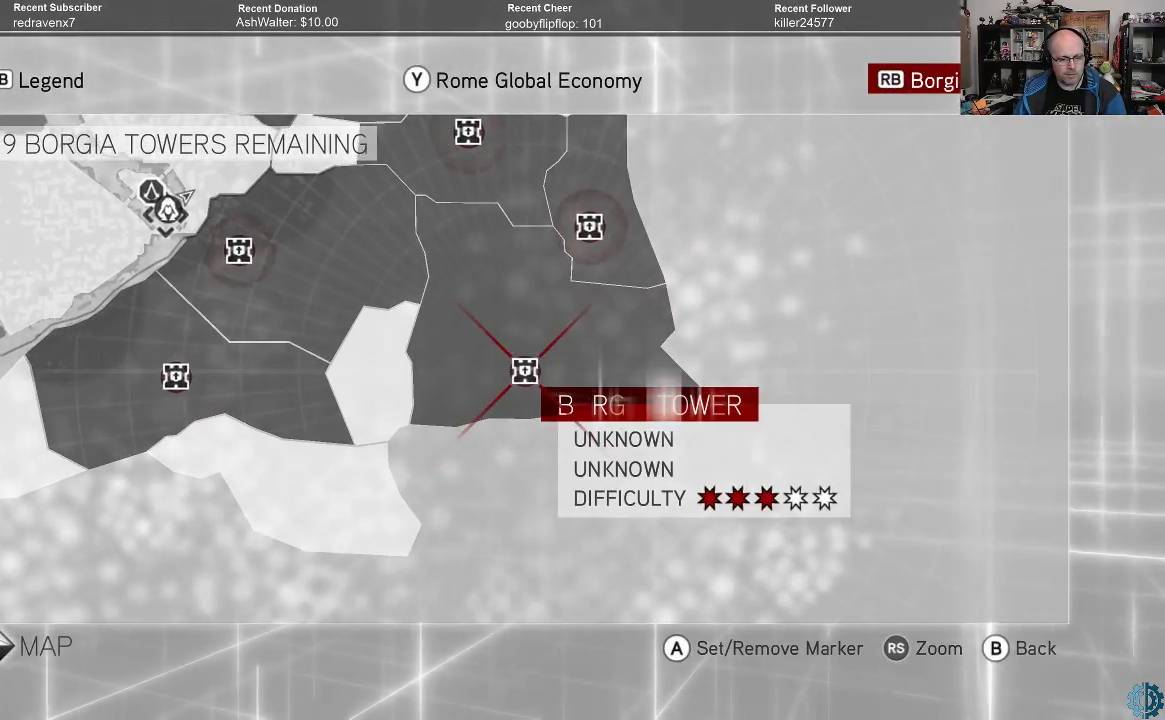
{"buttons": [], "left_stick": "up", "right_stick": "center", "events": [[200, "left_stick", "up-left"], [433, "left_stick", "up"]]}
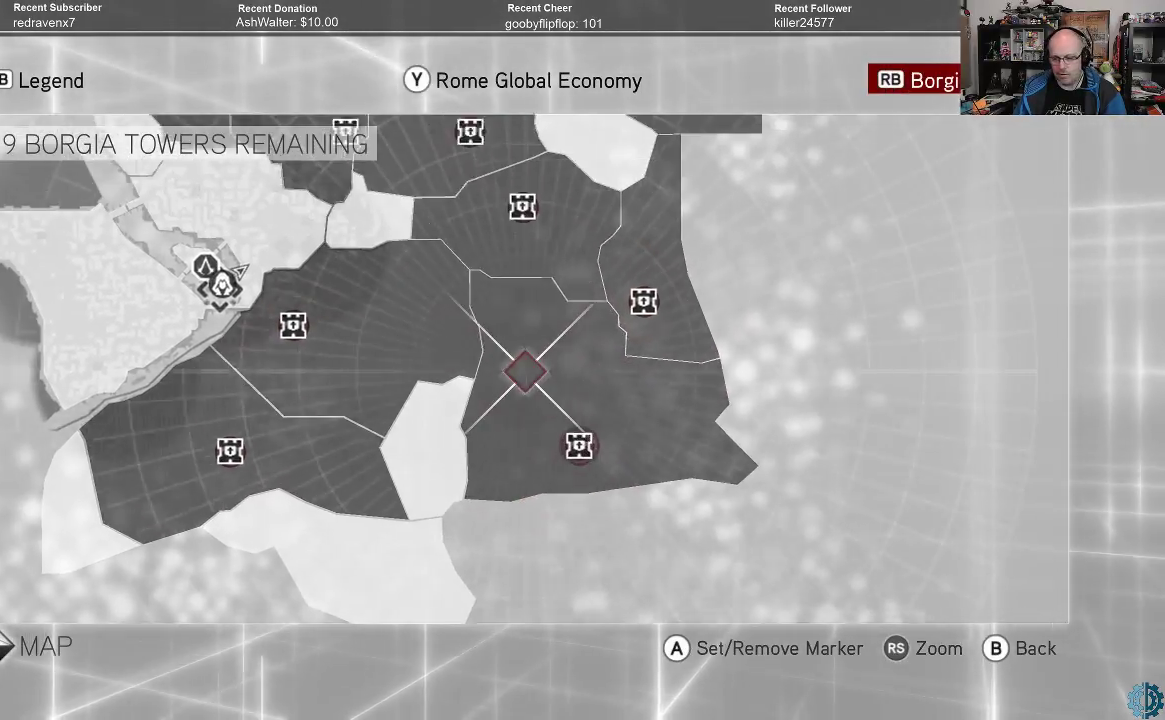
{"buttons": [], "left_stick": "up-left", "right_stick": "center", "events": [[200, "left_stick", "center"], [400, "left_stick", "up-left"]]}
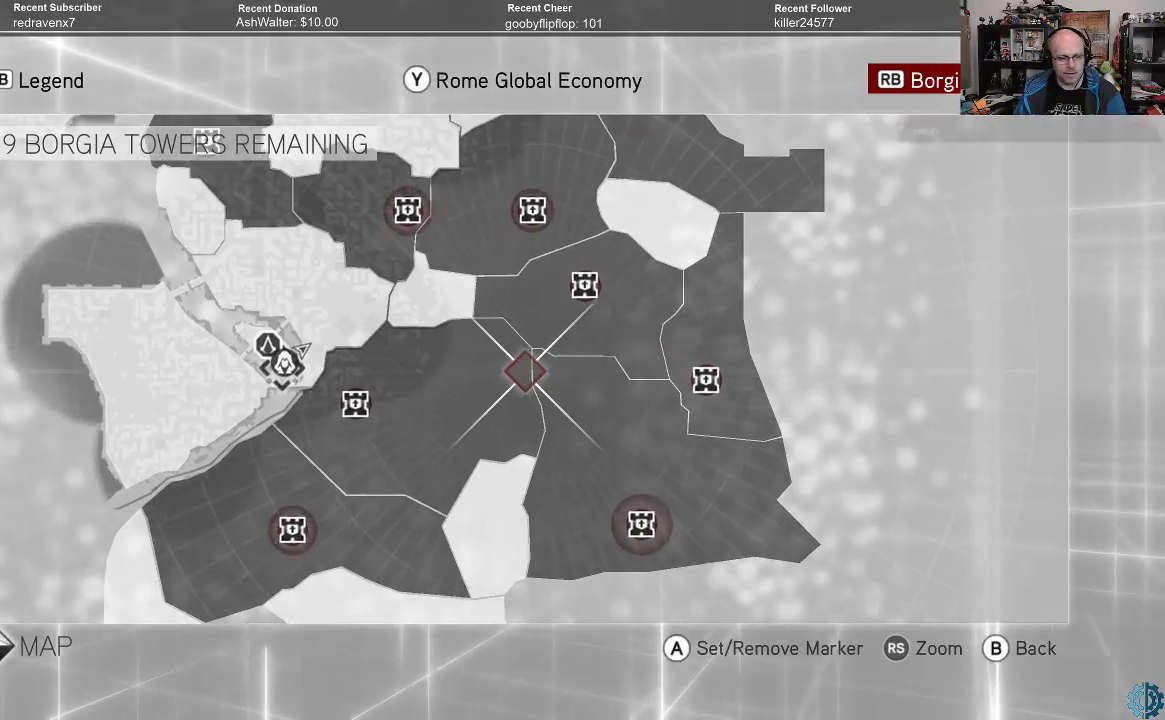
{"buttons": [], "left_stick": "up", "right_stick": "center", "events": [[200, "left_stick", "up"], [367, "left_stick", "center"], [500, "left_stick", "up"]]}
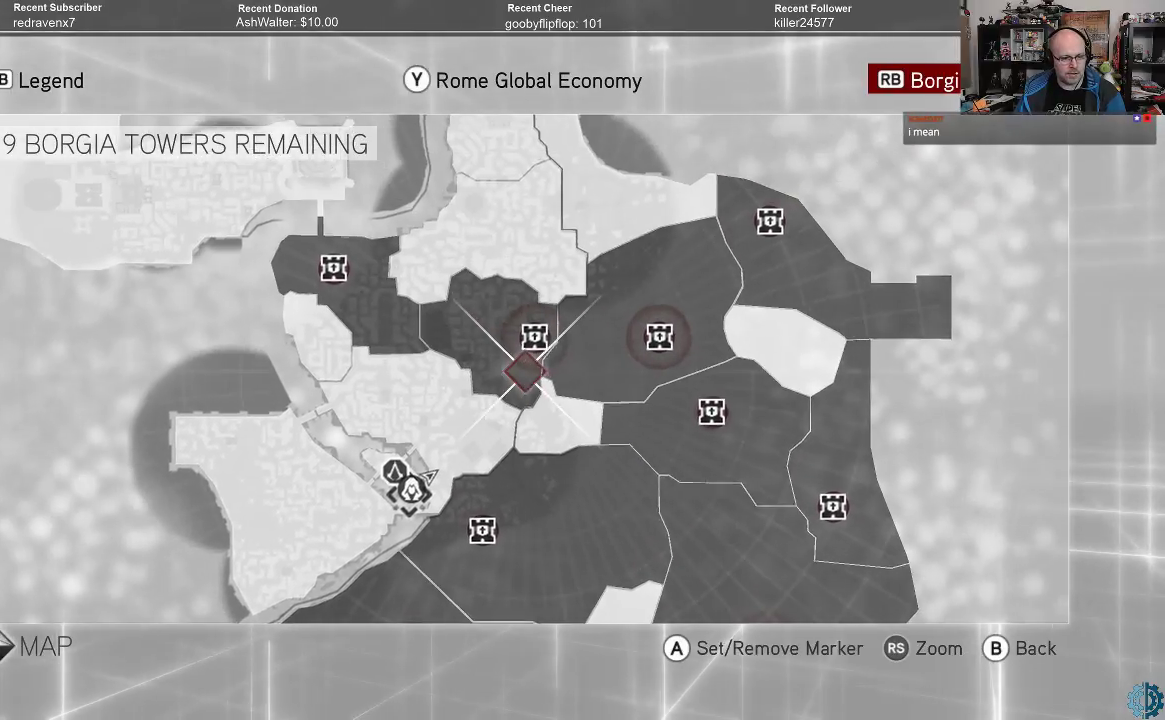
{"buttons": [], "left_stick": "left", "right_stick": "center", "events": [[233, "left_stick", "up-left"], [400, "left_stick", "left"]]}
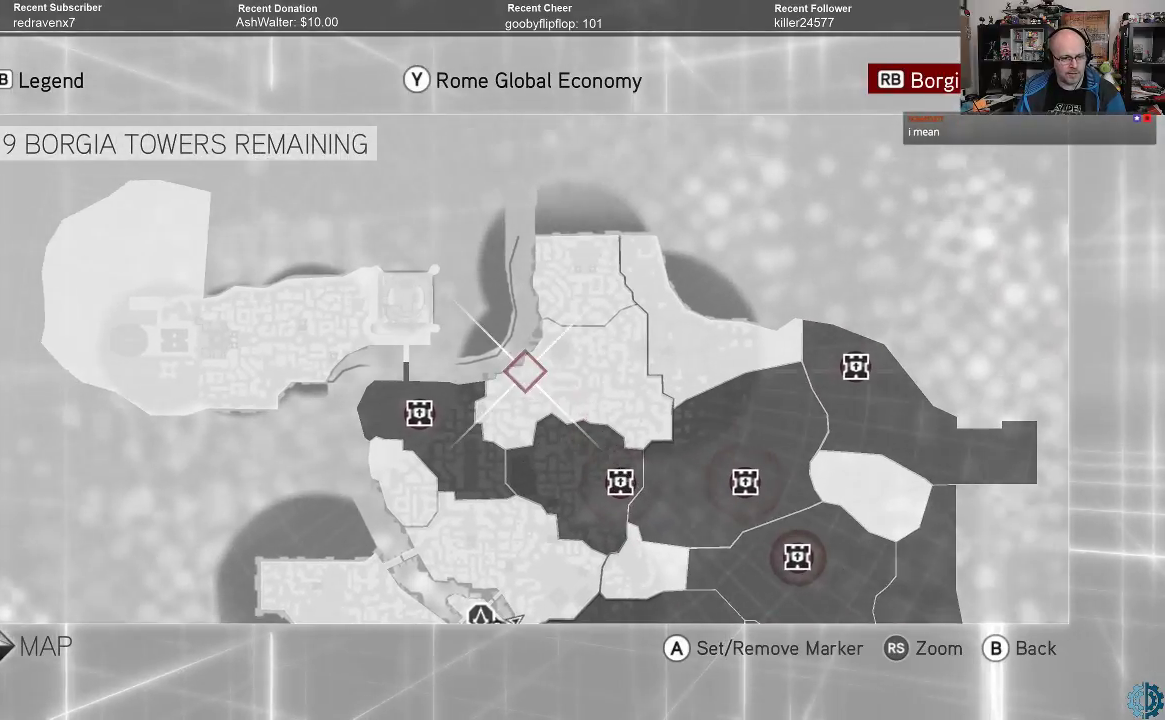
{"buttons": [], "left_stick": "down-left", "right_stick": "center", "events": [[200, "left_stick", "center"], [300, "left_stick", "down-left"]]}
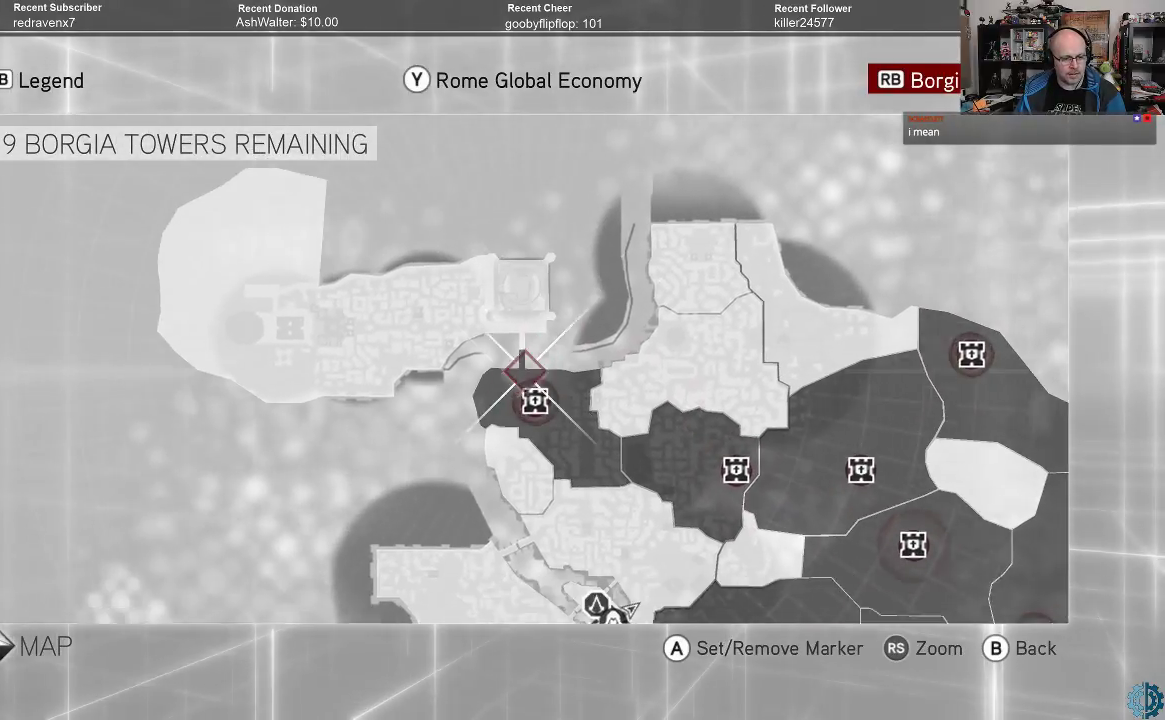
{"buttons": [], "left_stick": "center", "right_stick": "center", "events": [[67, "left_stick", "center"], [300, "left_stick", "down"], [467, "left_stick", "center"]]}
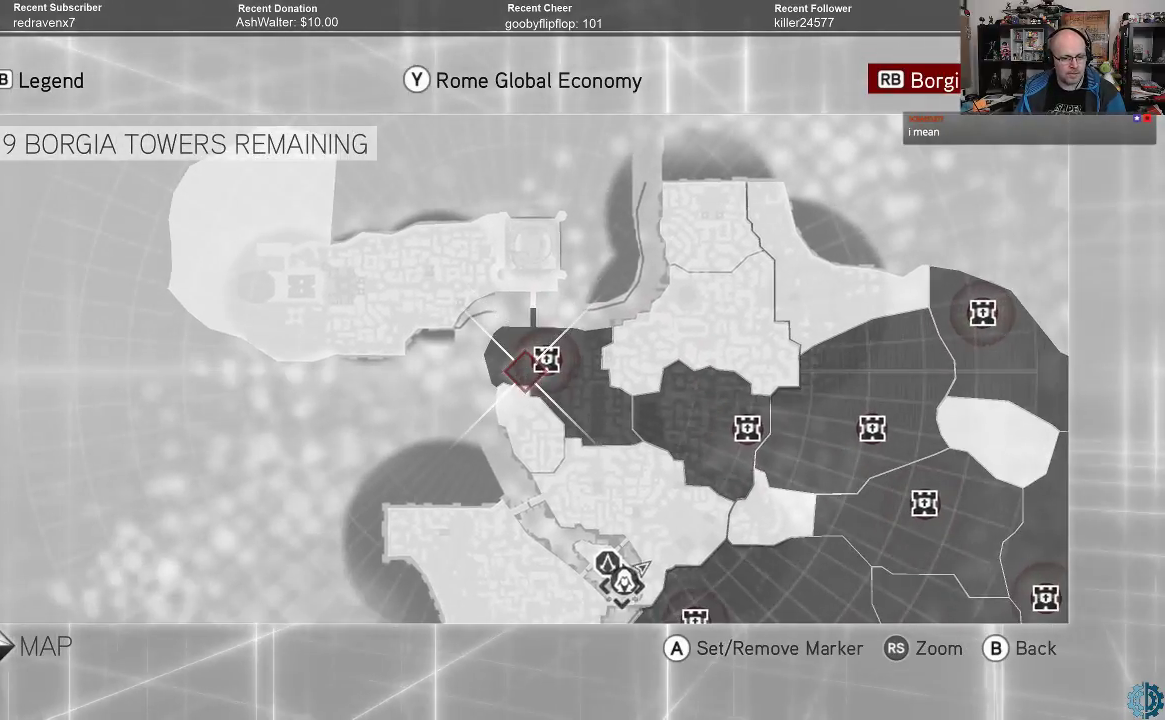
{"buttons": [], "left_stick": "center", "right_stick": "center", "events": [[333, "left_stick", "right"], [433, "left_stick", "center"]]}
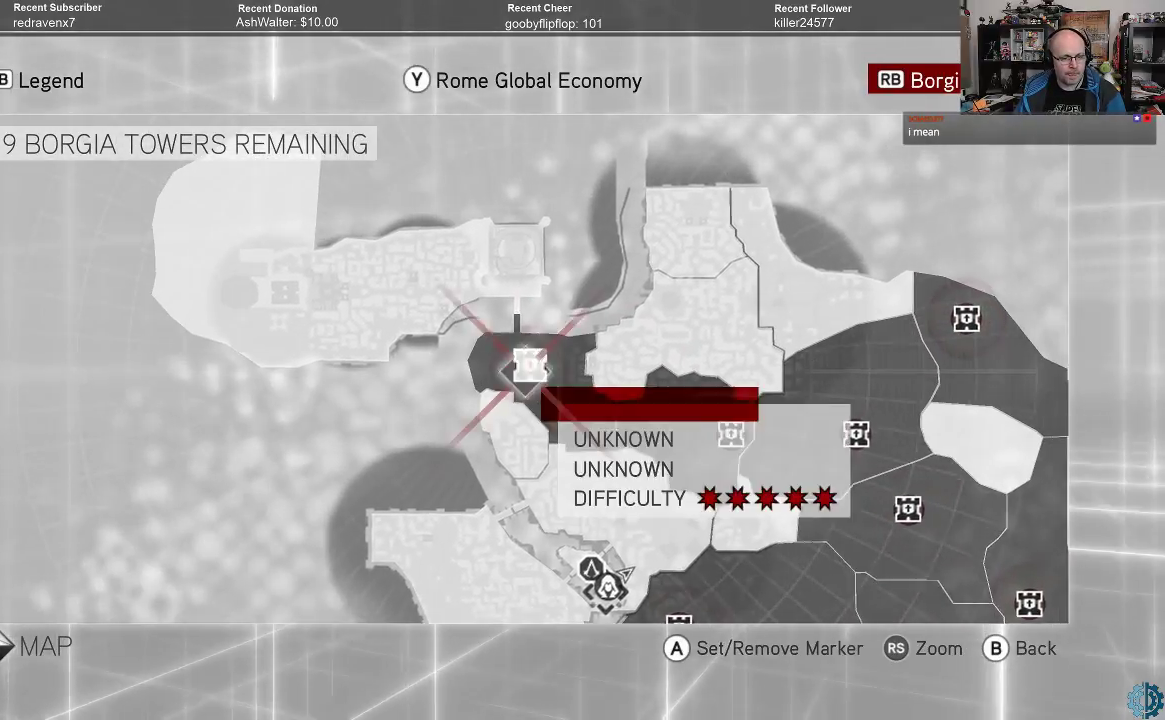
{"buttons": [], "left_stick": "center", "right_stick": "center", "events": []}
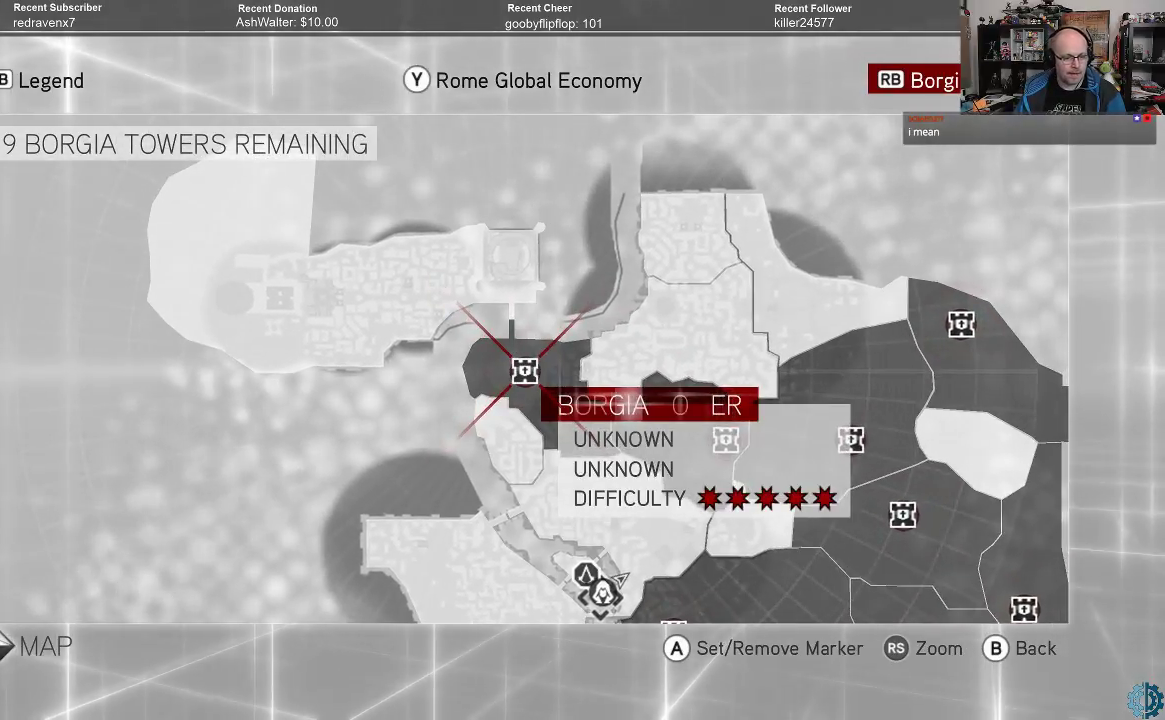
{"buttons": [], "left_stick": "center", "right_stick": "center", "events": []}
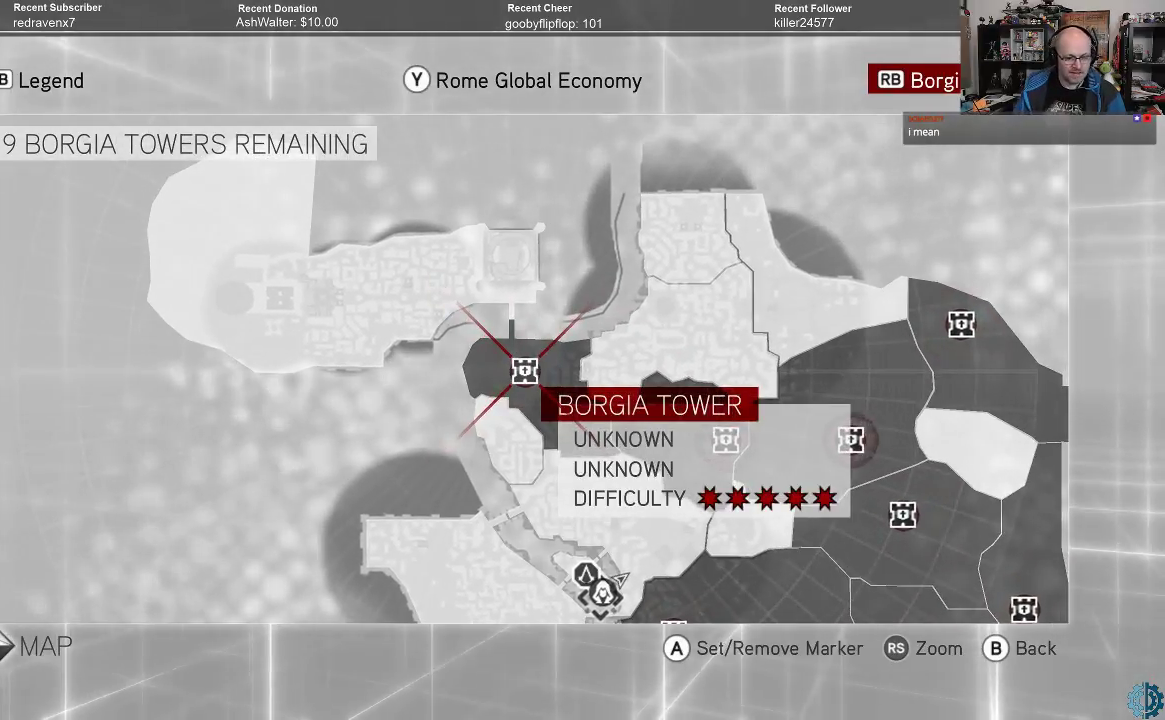
{"buttons": [], "left_stick": "center", "right_stick": "center", "events": []}
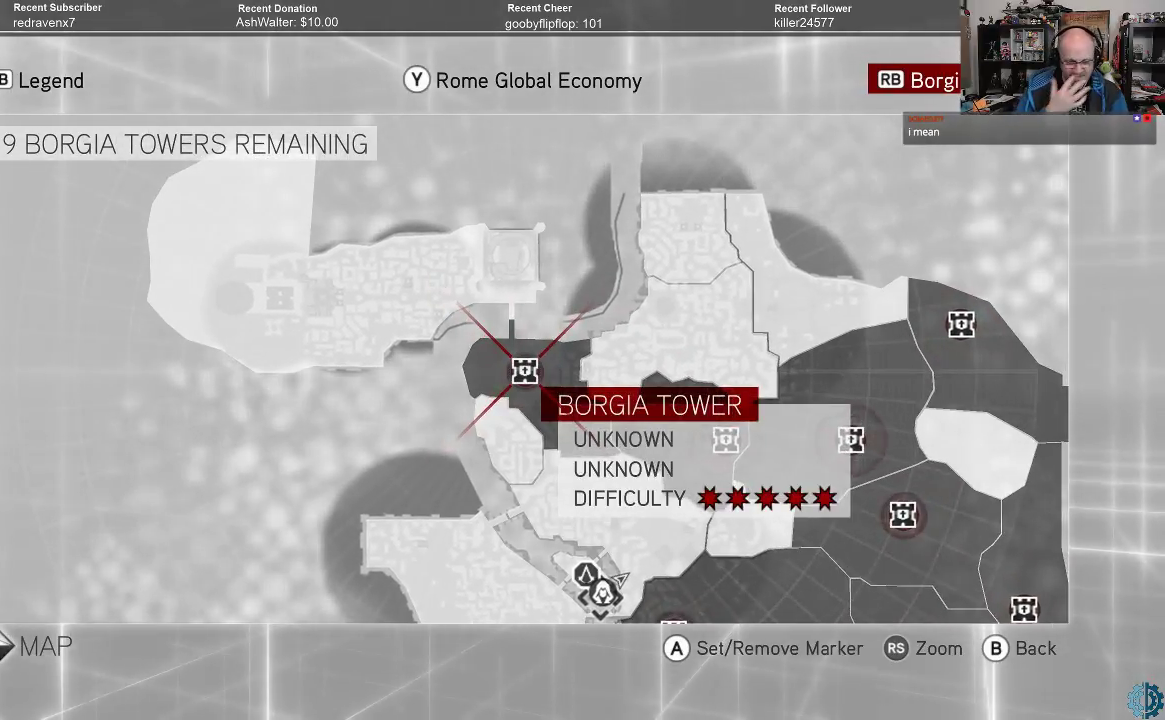
{"buttons": [], "left_stick": "center", "right_stick": "center", "events": []}
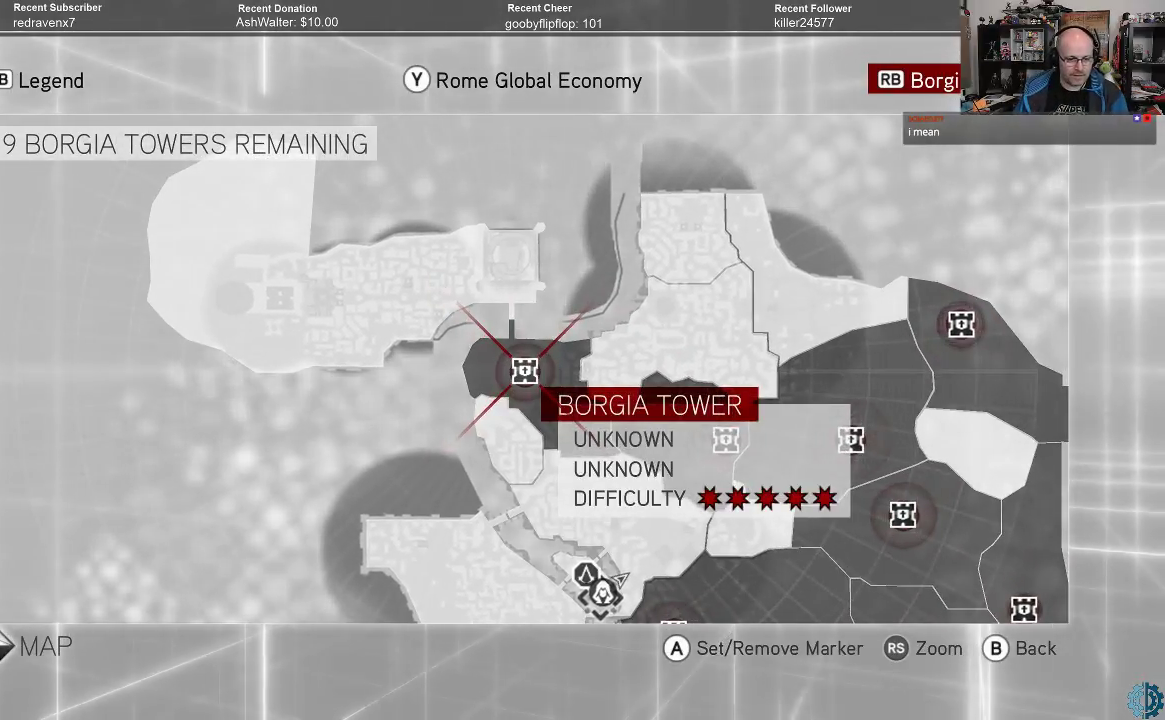
{"buttons": [], "left_stick": "center", "right_stick": "center", "events": []}
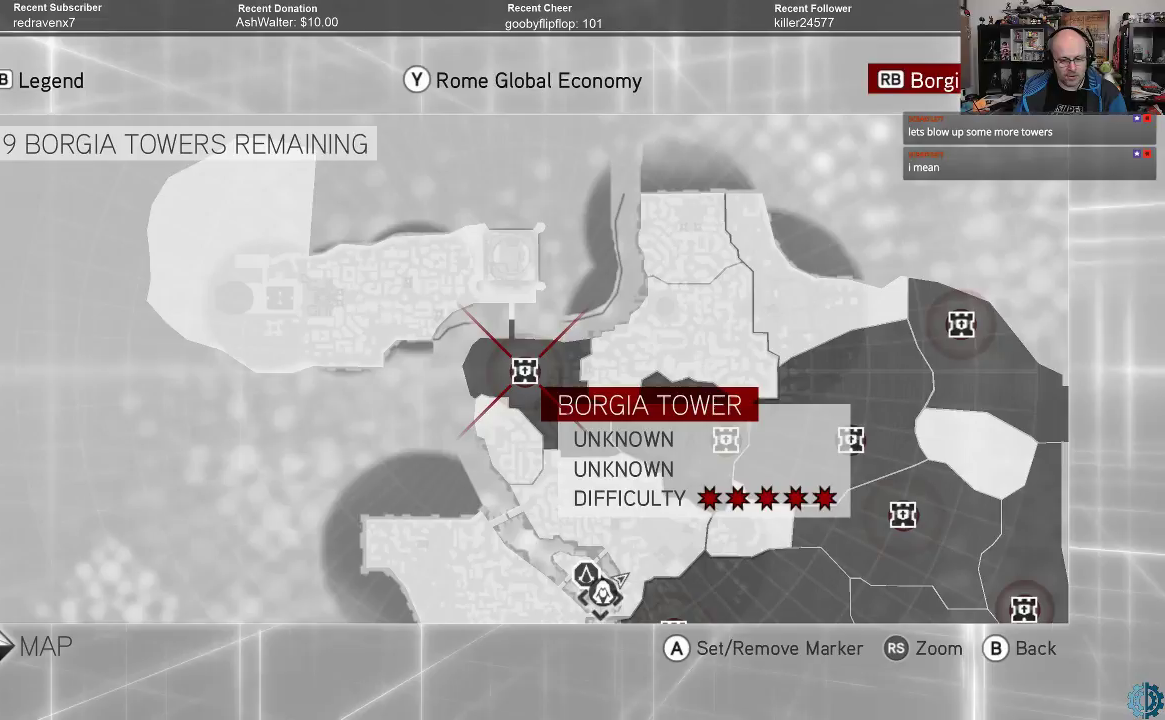
{"buttons": [], "left_stick": "center", "right_stick": "center", "events": []}
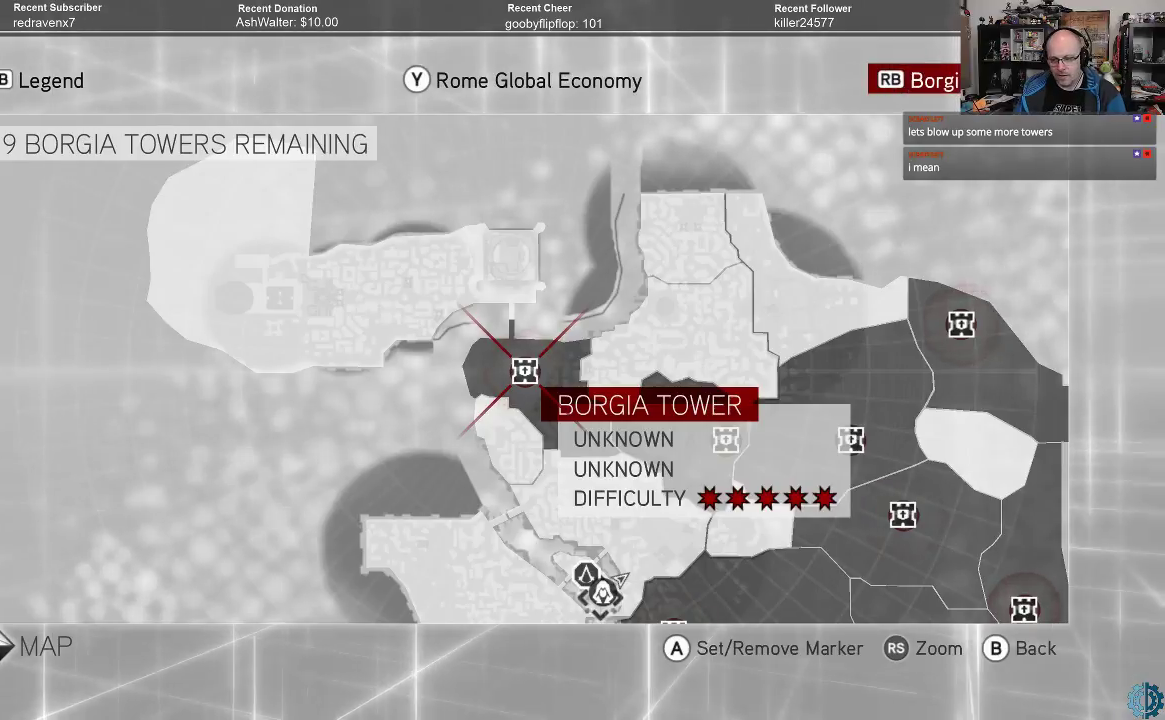
{"buttons": [], "left_stick": "center", "right_stick": "center", "events": []}
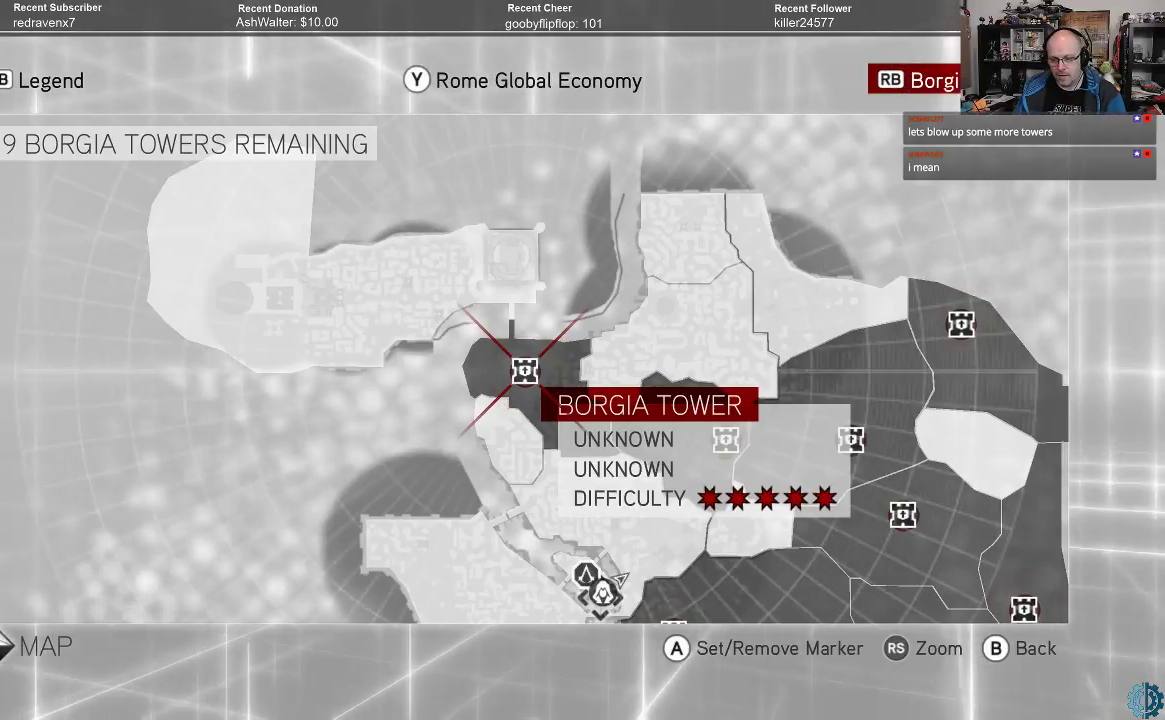
{"buttons": [], "left_stick": "right", "right_stick": "center", "events": [[33, "left_stick", "right"]]}
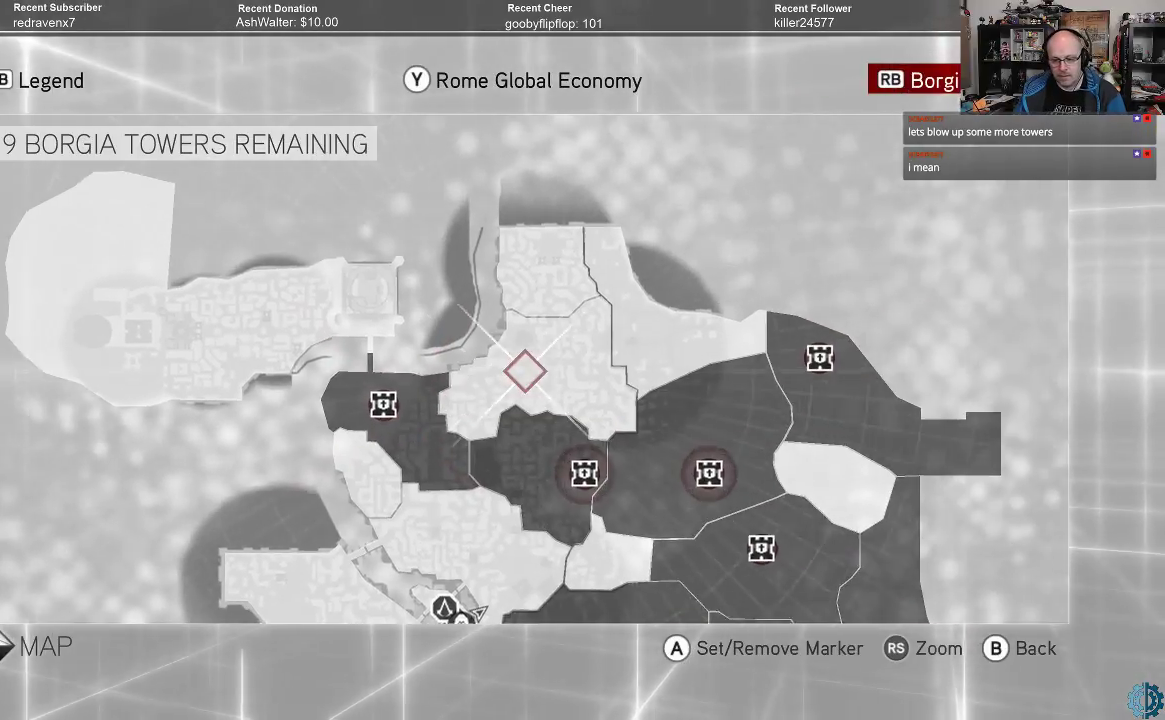
{"buttons": [], "left_stick": "down-right", "right_stick": "center", "events": [[33, "left_stick", "down-right"]]}
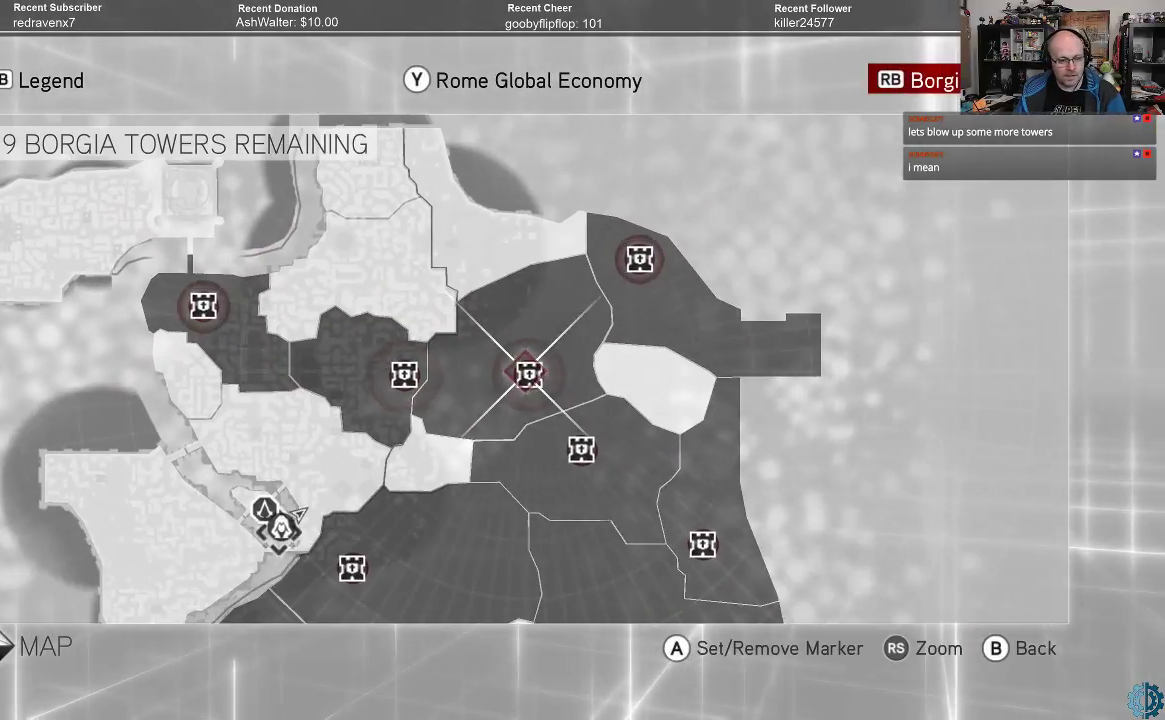
{"buttons": [], "left_stick": "center", "right_stick": "center", "events": [[33, "left_stick", "center"]]}
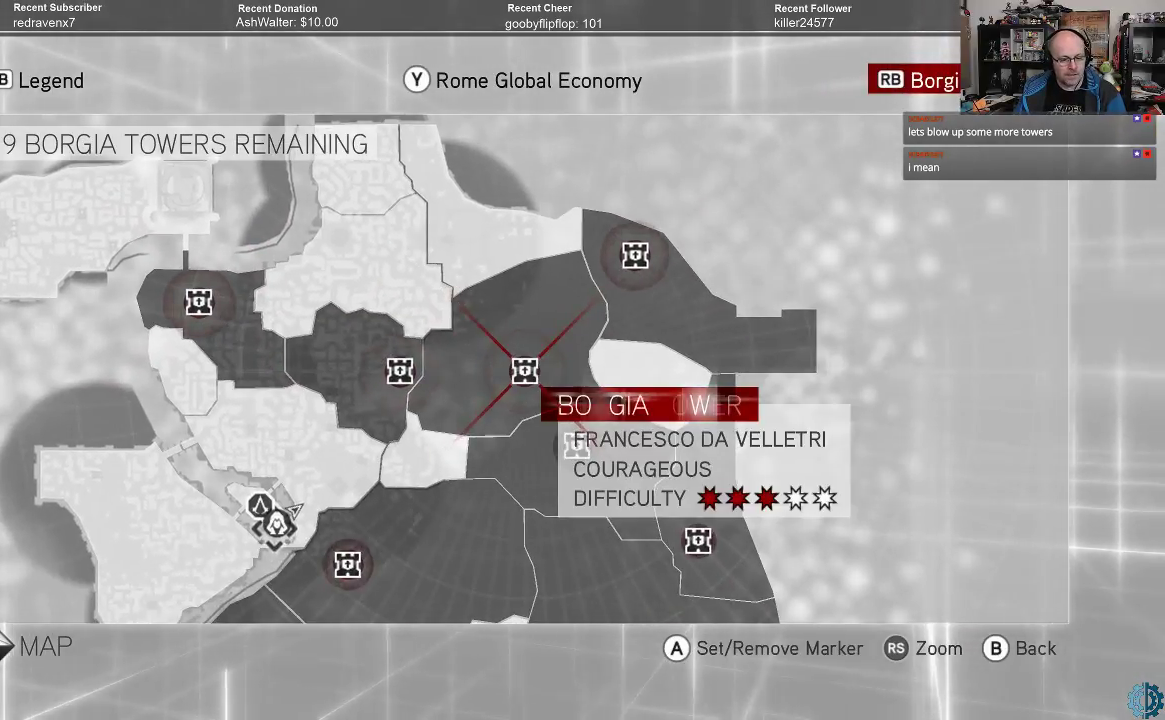
{"buttons": [], "left_stick": "center", "right_stick": "center", "events": [[100, "left_stick", "down-right"], [467, "left_stick", "center"]]}
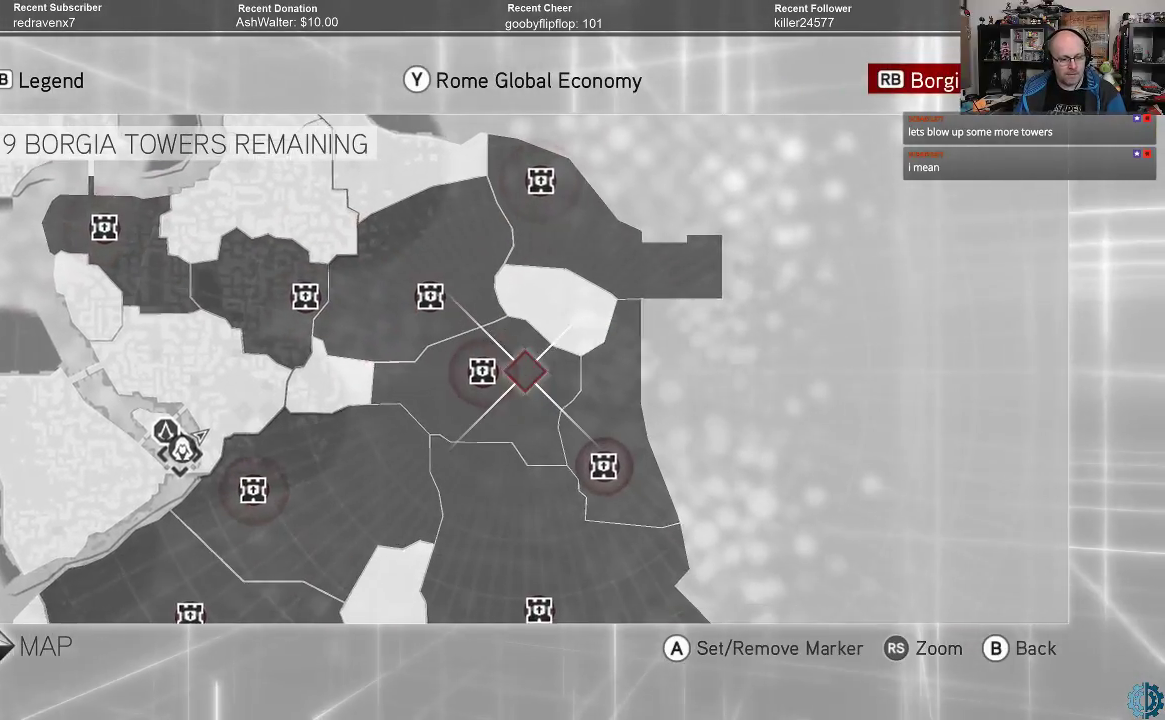
{"buttons": [], "left_stick": "center", "right_stick": "center", "events": [[167, "left_stick", "left"], [367, "left_stick", "center"]]}
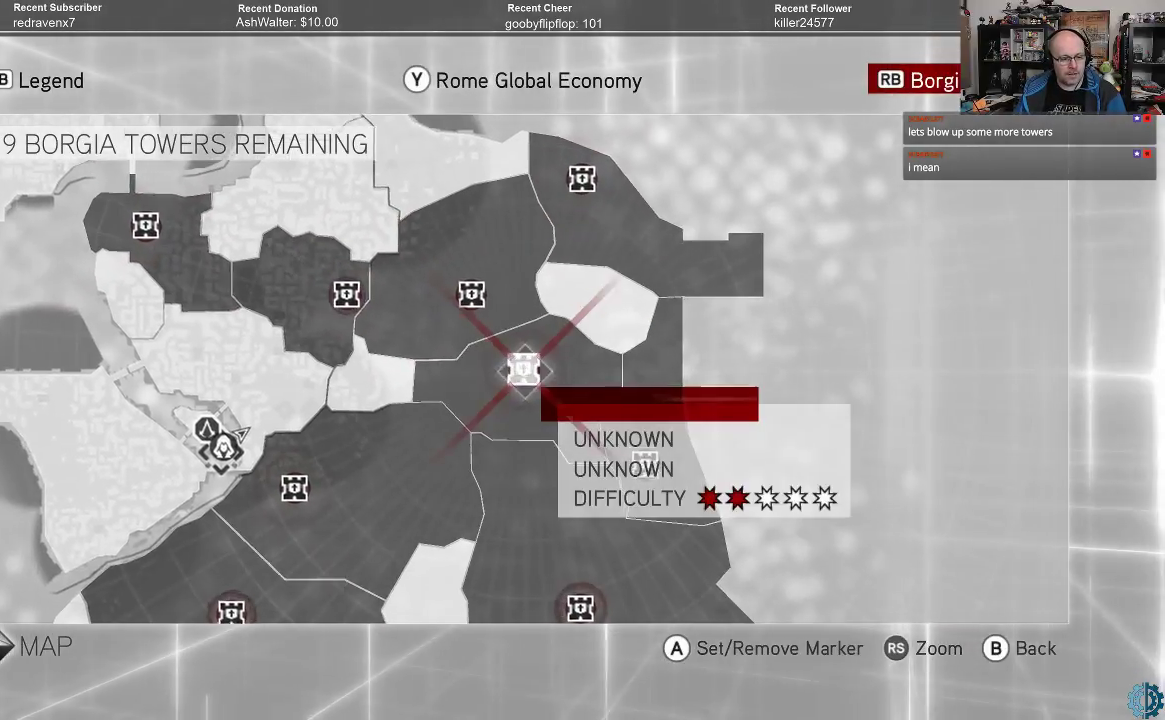
{"buttons": [], "left_stick": "center", "right_stick": "center", "events": []}
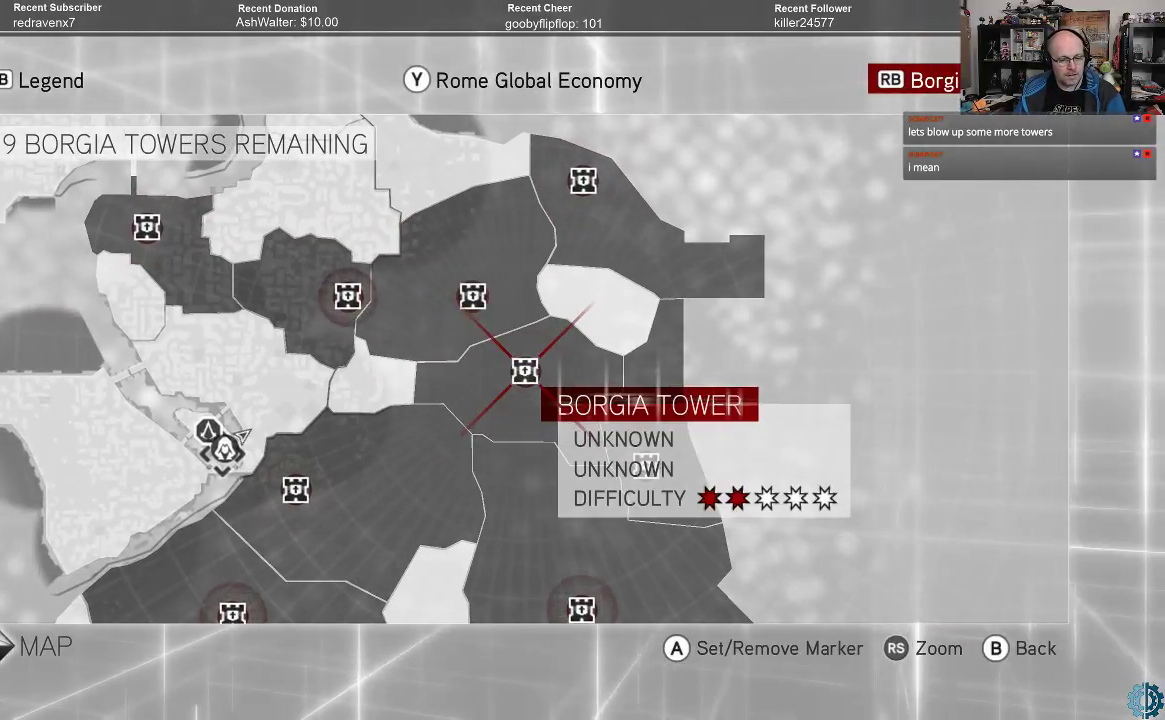
{"buttons": [], "left_stick": "center", "right_stick": "center", "events": [[200, "A", "down"], [300, "A", "up"]]}
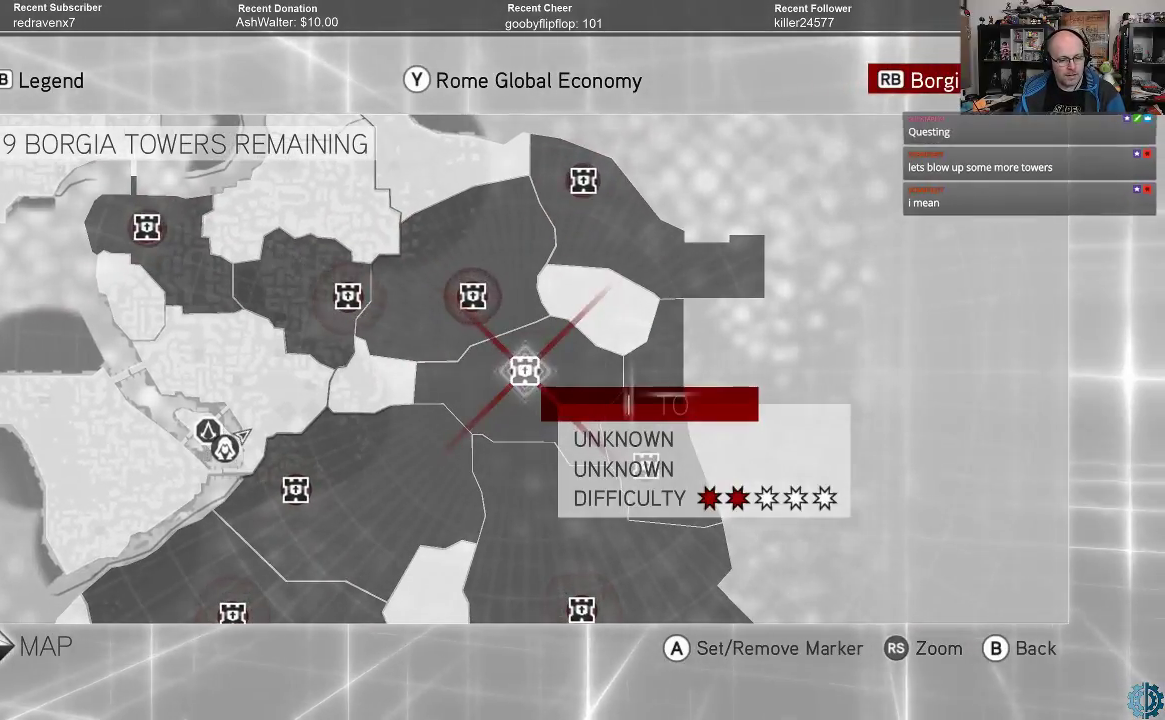
{"buttons": [], "left_stick": "center", "right_stick": "center", "events": [[100, "B", "down"], [167, "B", "up"], [267, "B", "down"], [300, "B", "up"], [433, "B", "down"], [467, "B", "up"]]}
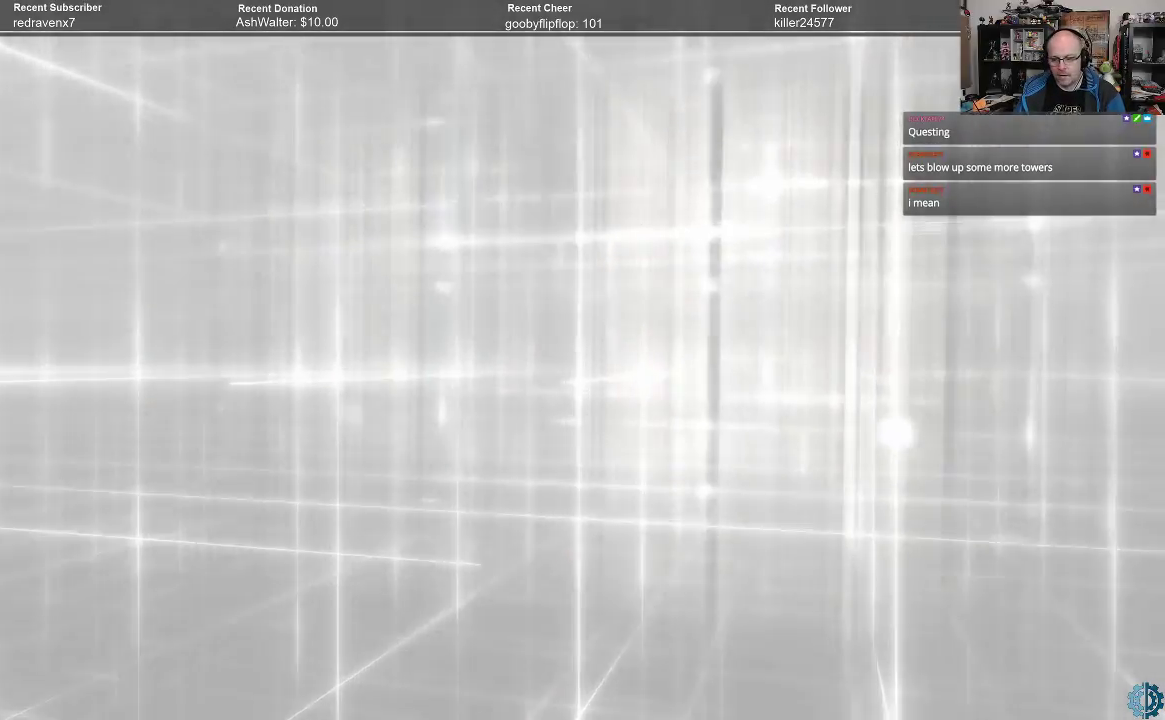
{"buttons": [], "left_stick": "center", "right_stick": "center", "events": [[33, "B", "down"], [100, "B", "up"]]}
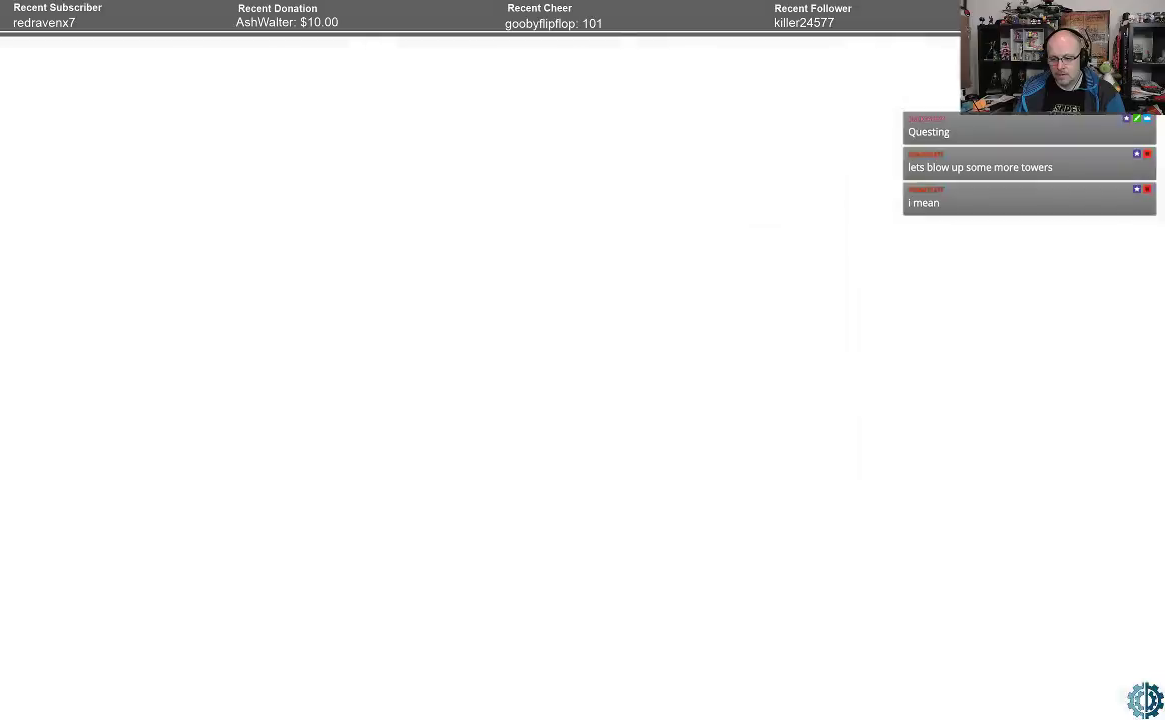
{"buttons": [], "left_stick": "center", "right_stick": "center", "events": []}
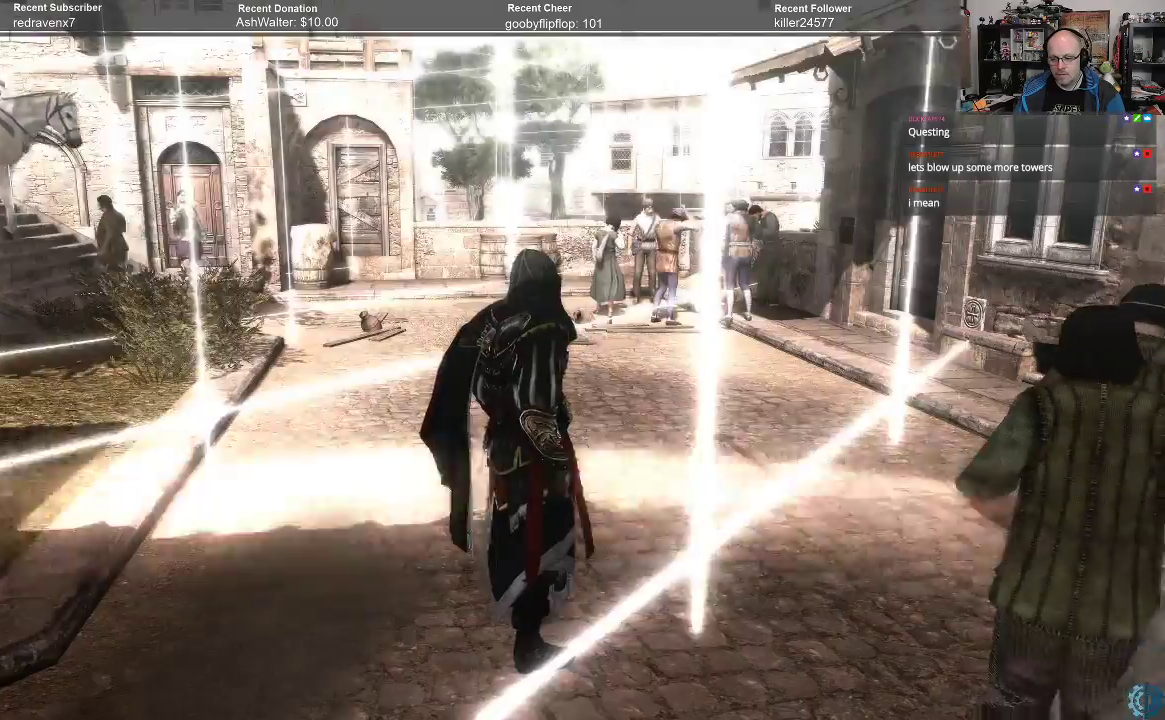
{"buttons": [], "left_stick": "center", "right_stick": "center", "events": []}
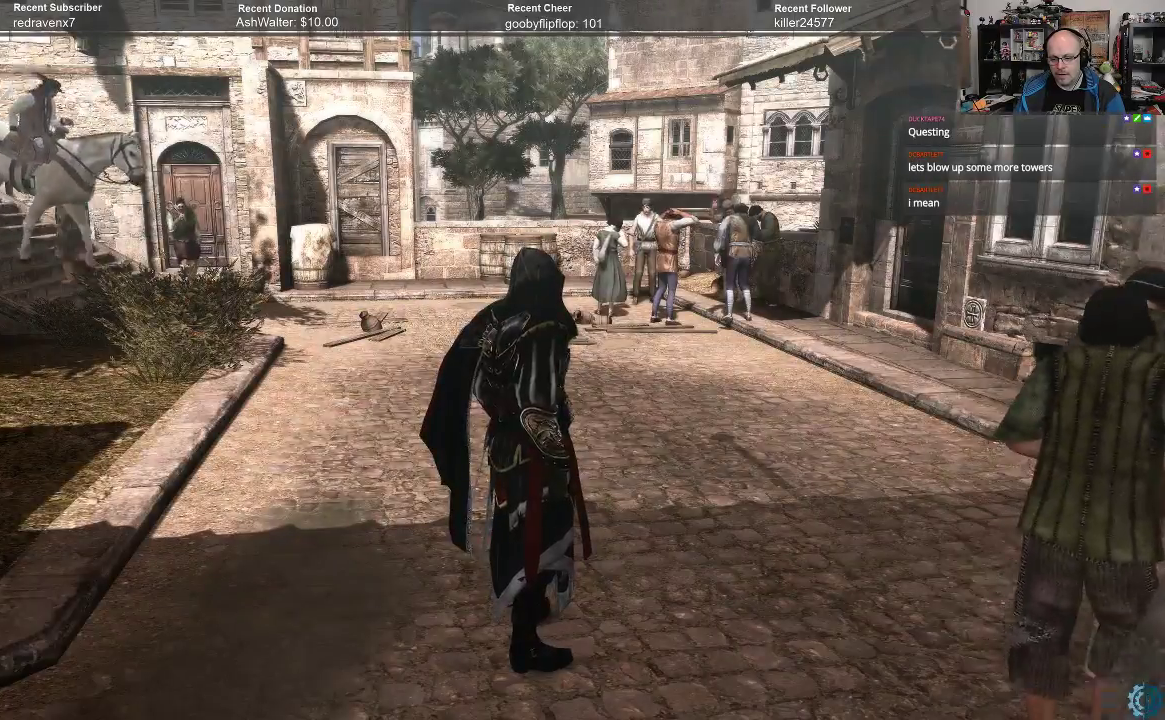
{"buttons": [], "left_stick": "center", "right_stick": "center", "events": []}
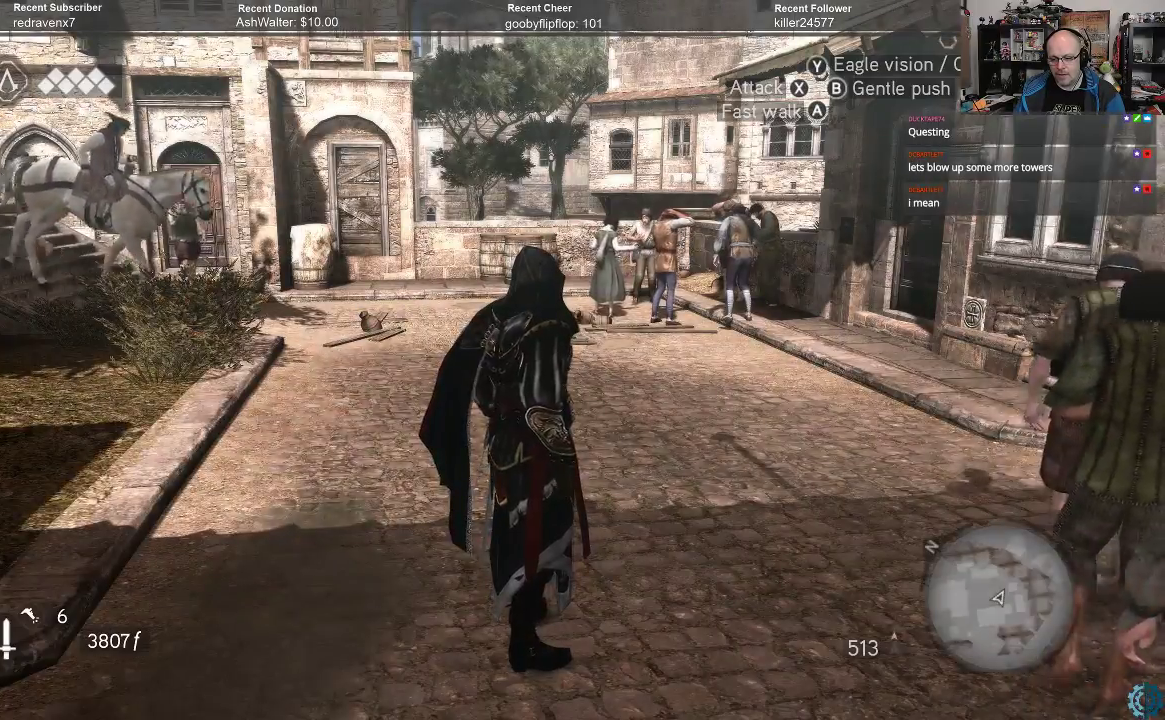
{"buttons": [], "left_stick": "center", "right_stick": "center", "events": []}